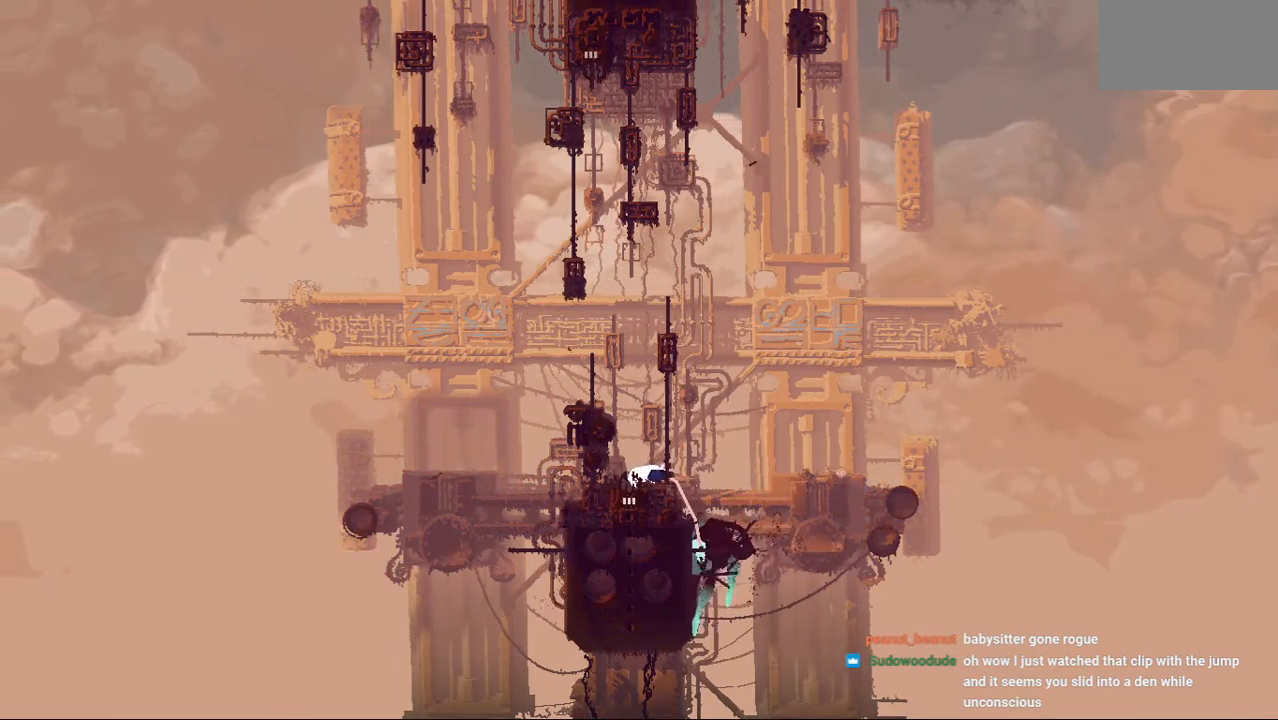
Gameplay with keyboard and mouse; each line is a JSON object with the keys held at the frame after it. "events" lists presses ("down") and releases ("up") of "down", "grab", "jump", "left", "right", "throw" and "up" between this image and that frame as [ms after this image, input, new state], when the widget could be followed in between. No other keys are recorded. Mouse buttons are not recorded. Key names are as the overlay labels them; some are game actions (e.g. jump) rather than physical keys. Not read: mouse_move.
{"keys": ["down"], "events": [[42, "left", "up"], [125, "left", "down"], [167, "jump", "down"], [312, "jump", "up"], [417, "left", "up"], [438, "down", "down"]]}
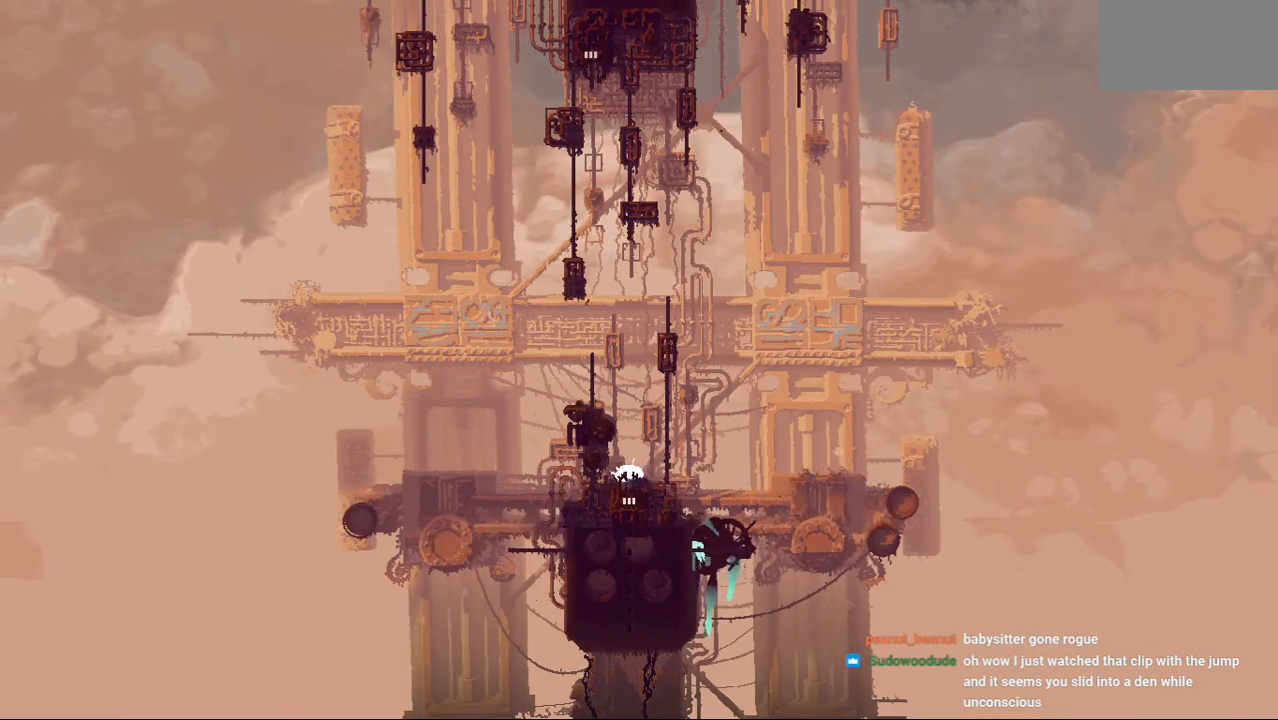
{"keys": ["down"], "events": [[21, "right", "down"], [125, "right", "up"]]}
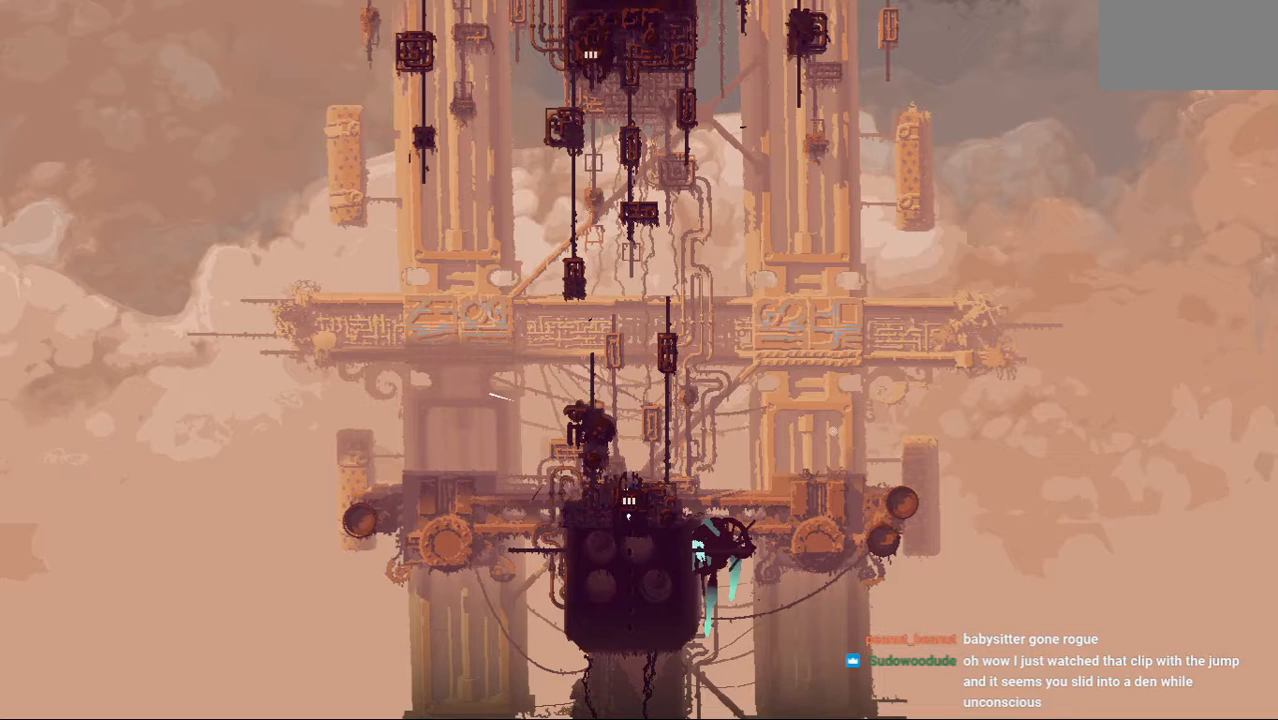
{"keys": ["down"], "events": []}
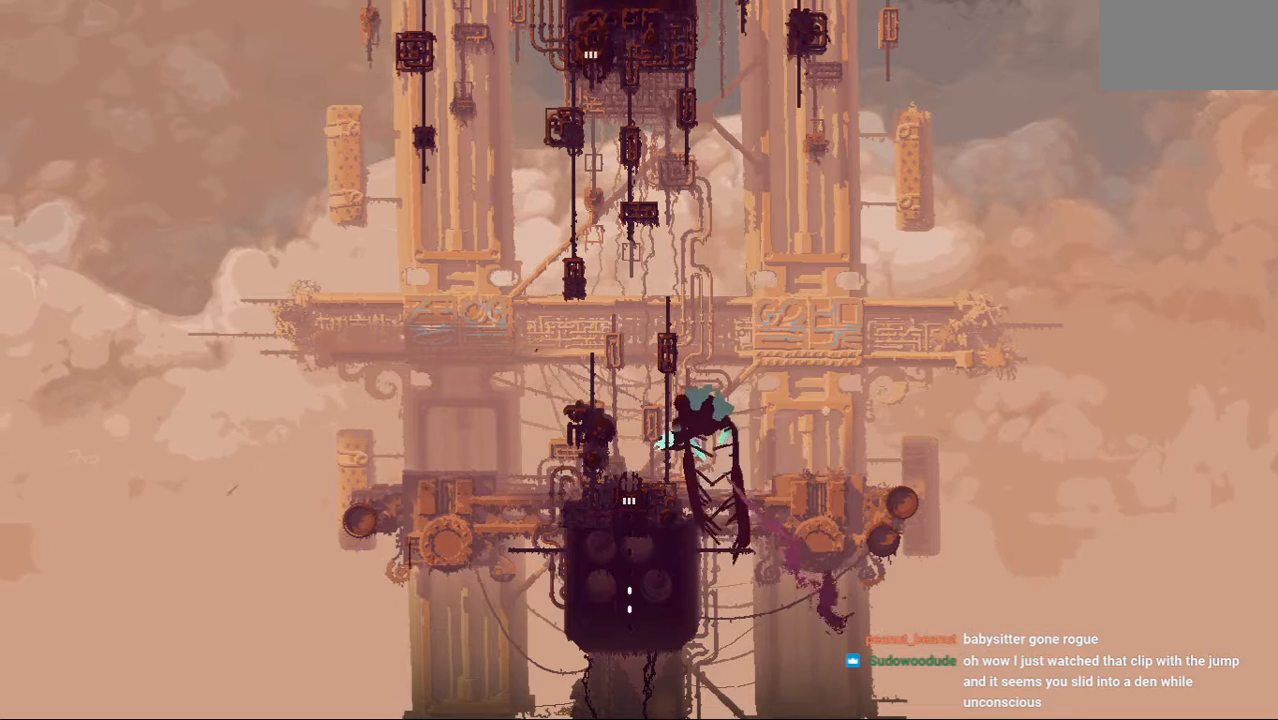
{"keys": ["down"], "events": []}
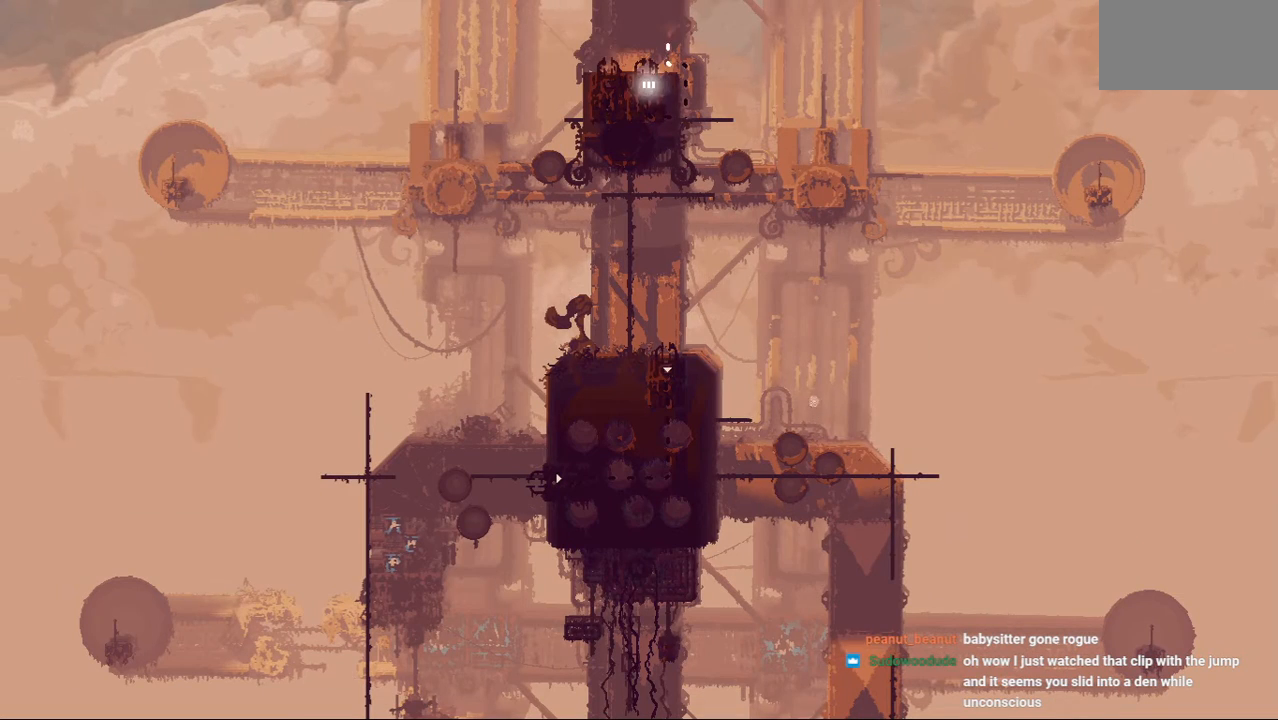
{"keys": ["down"], "events": []}
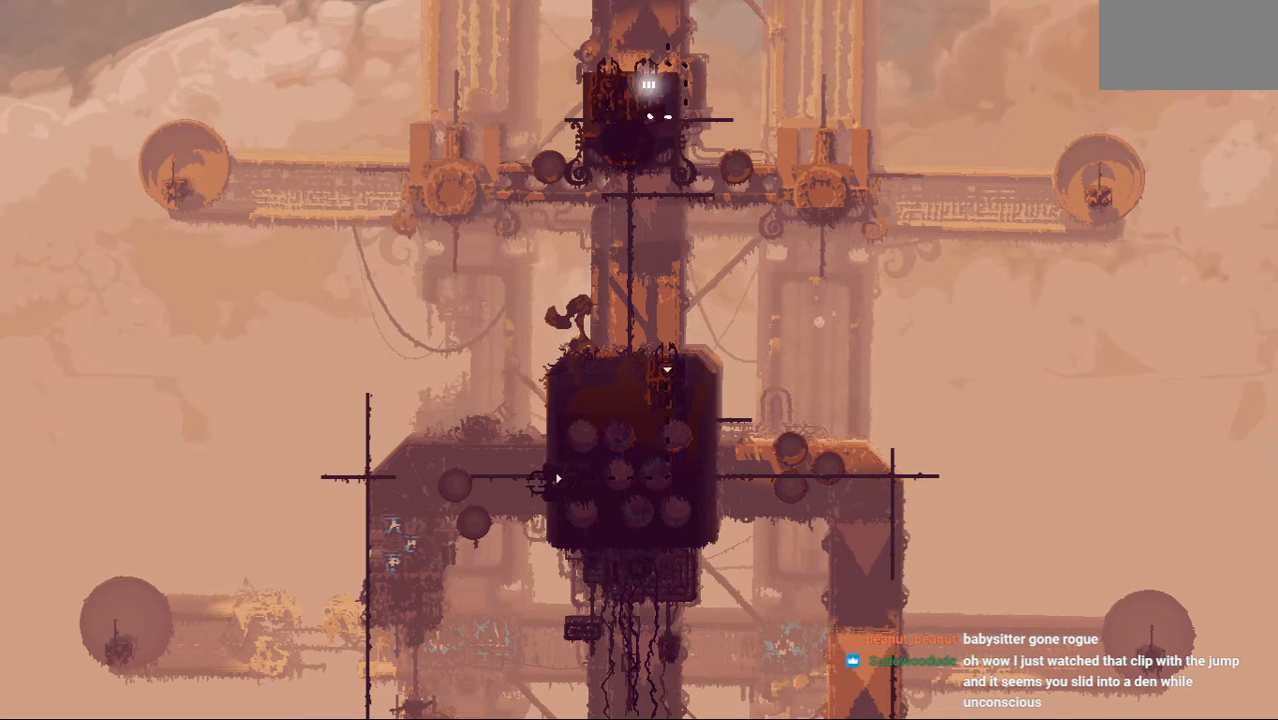
{"keys": [], "events": [[62, "down", "up"]]}
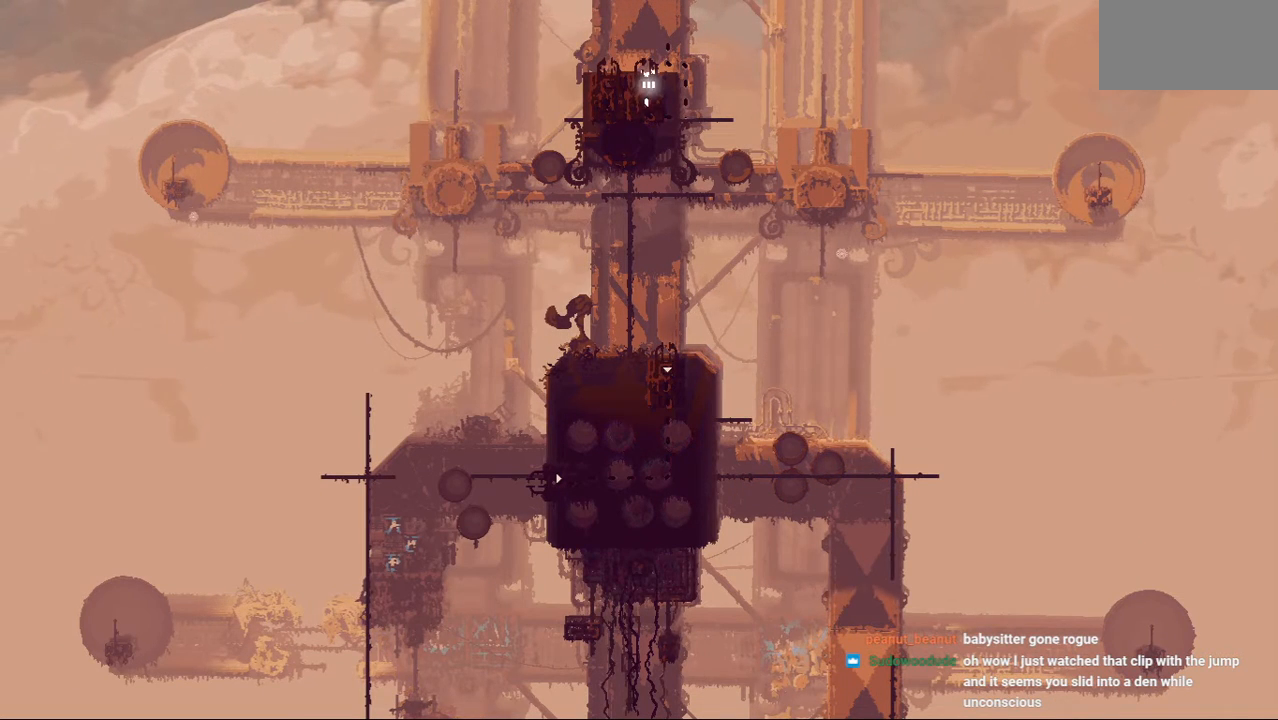
{"keys": [], "events": []}
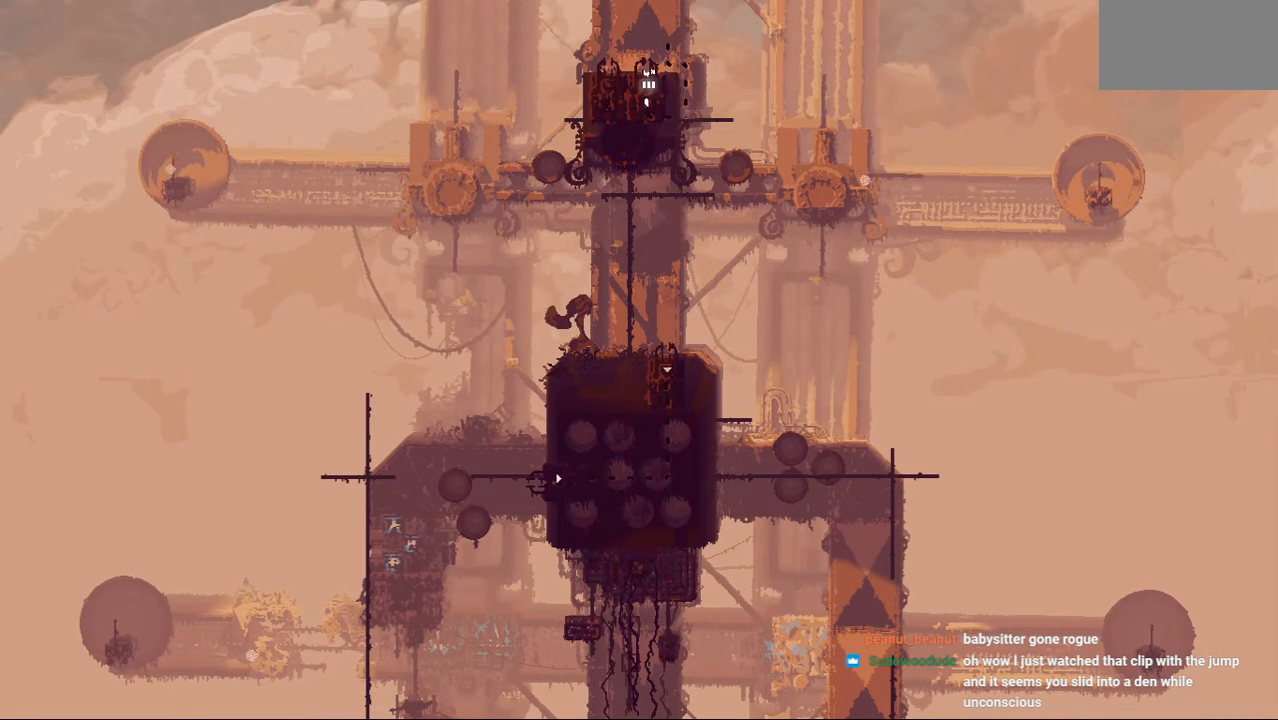
{"keys": [], "events": []}
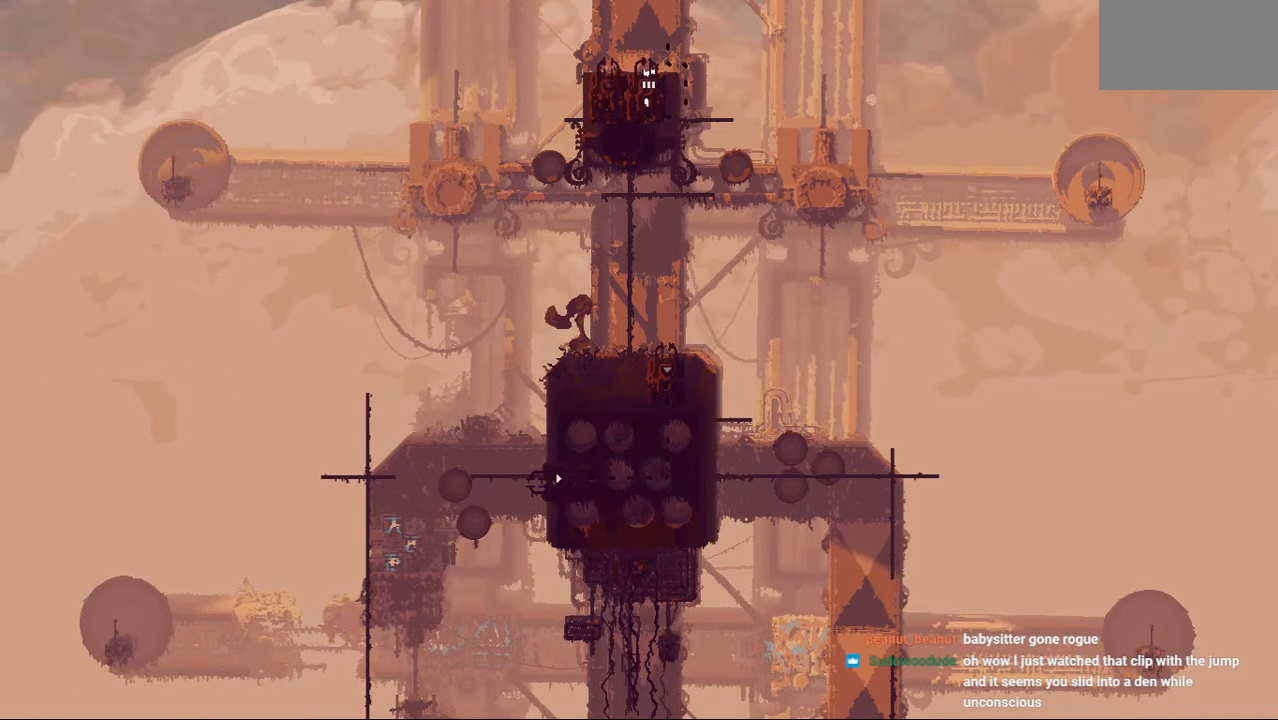
{"keys": [], "events": []}
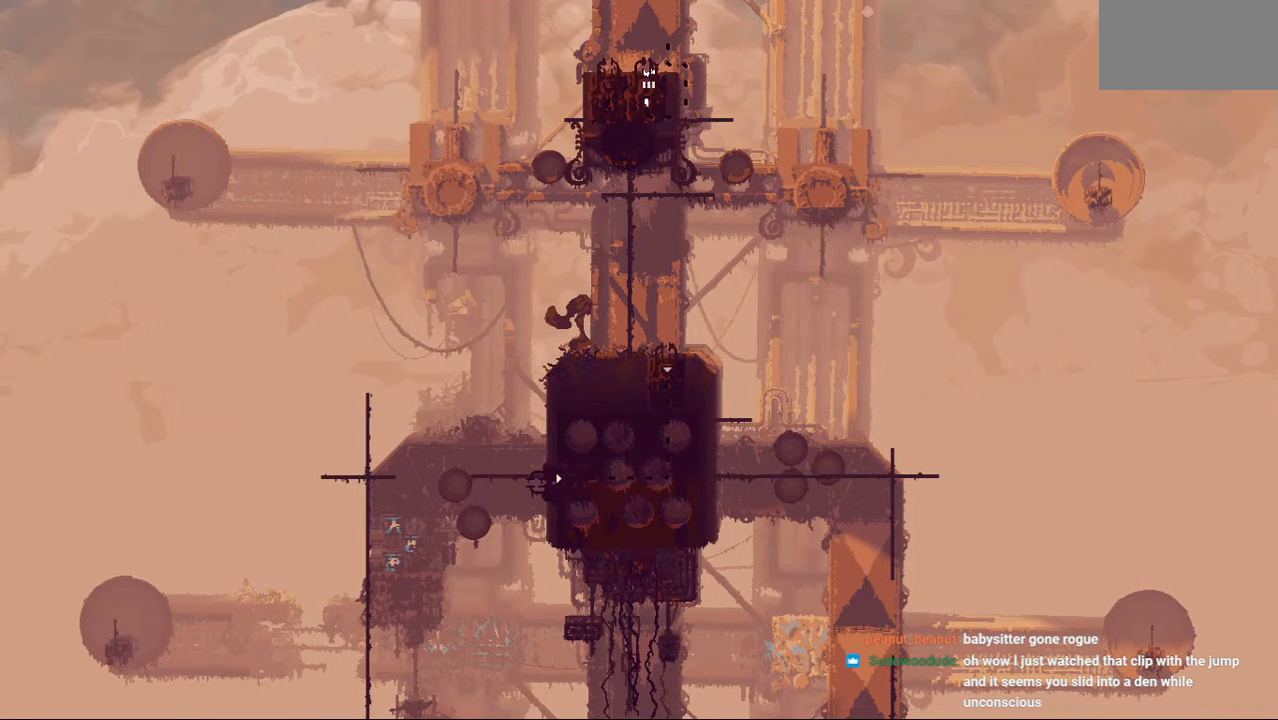
{"keys": [], "events": []}
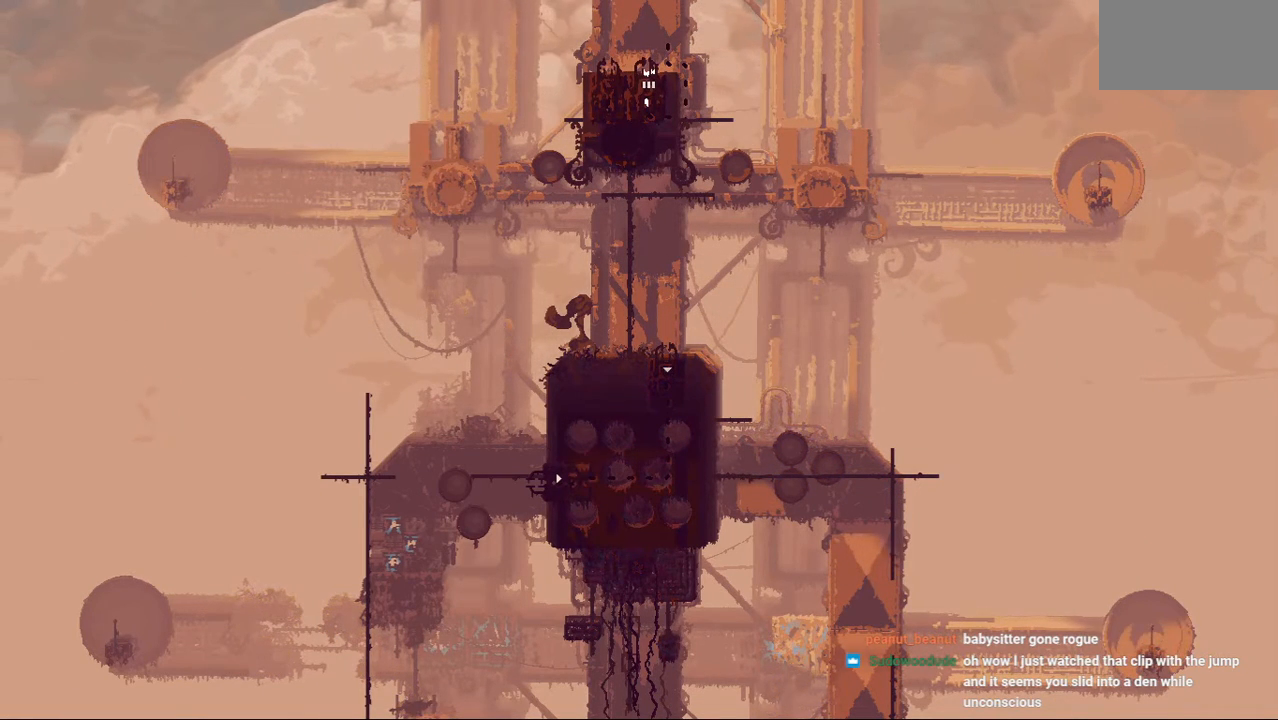
{"keys": [], "events": []}
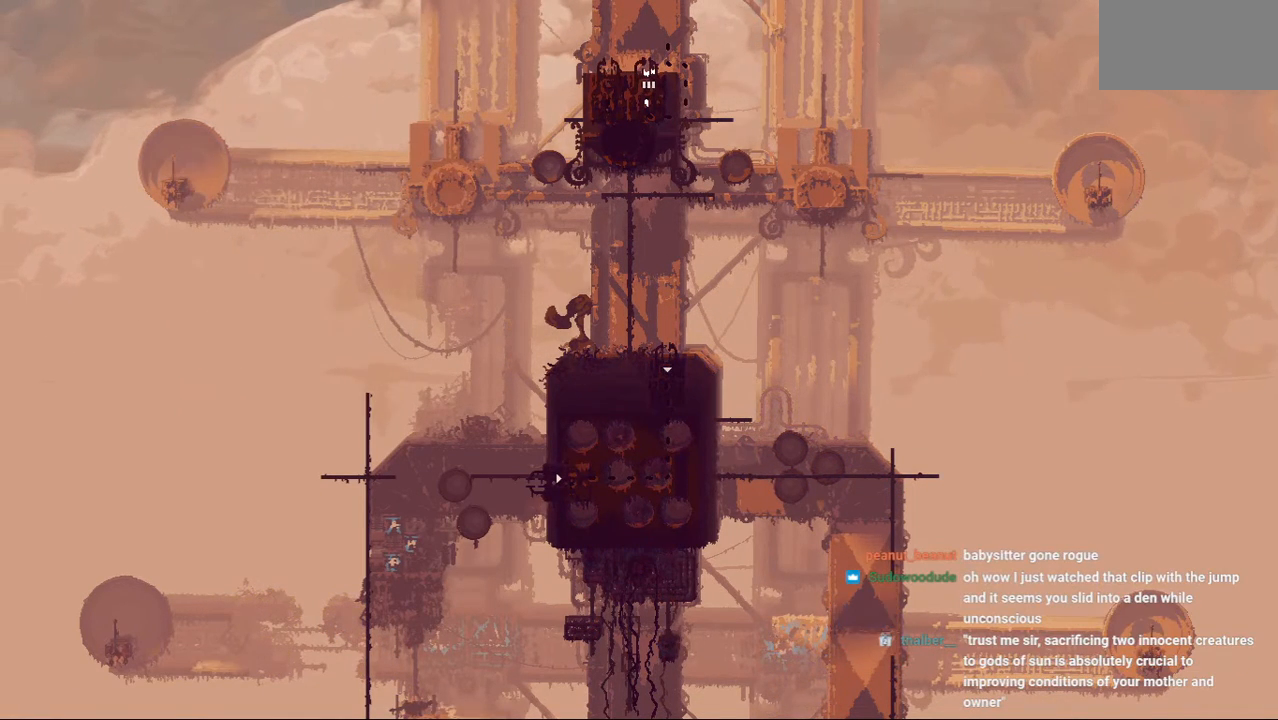
{"keys": [], "events": []}
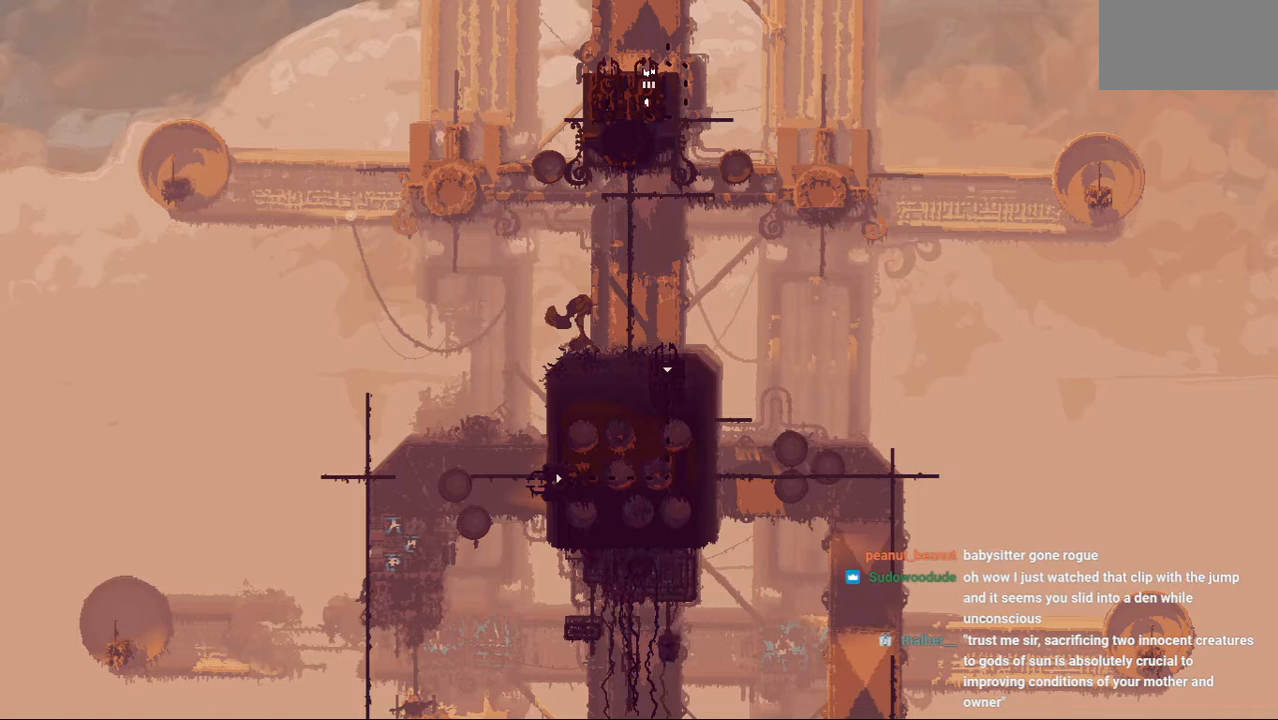
{"keys": [], "events": []}
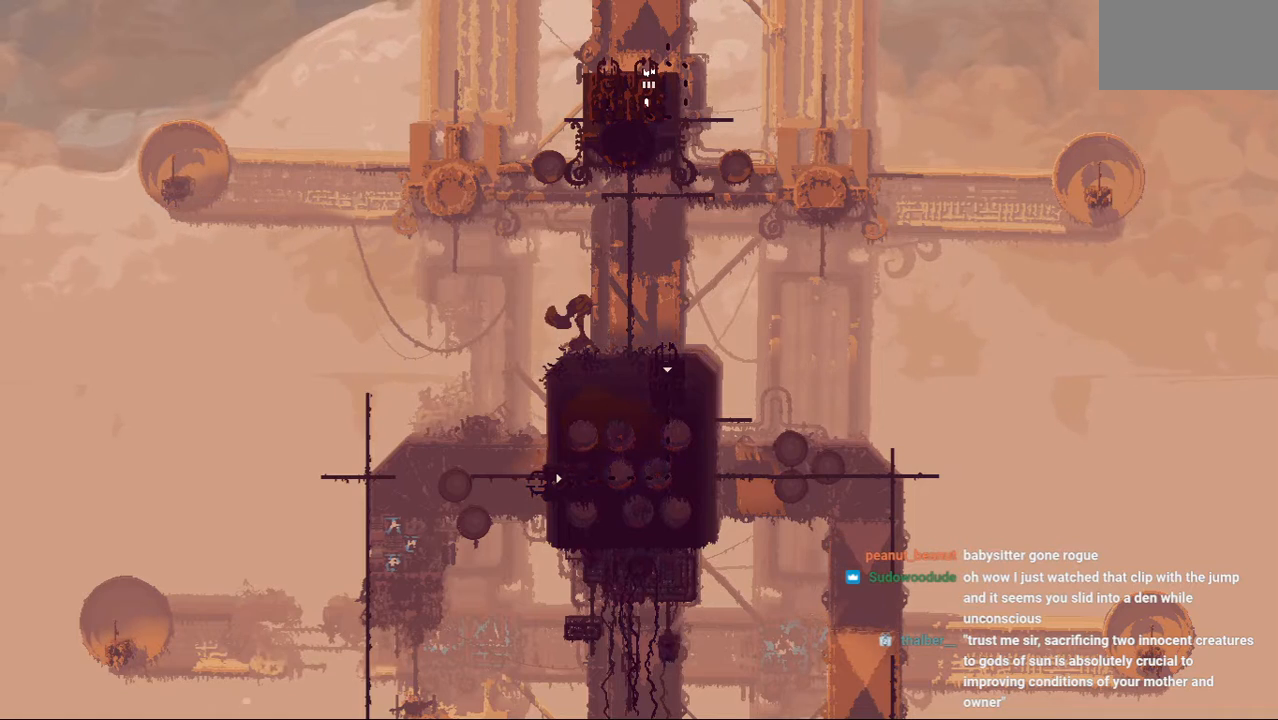
{"keys": ["down"], "events": [[208, "down", "down"]]}
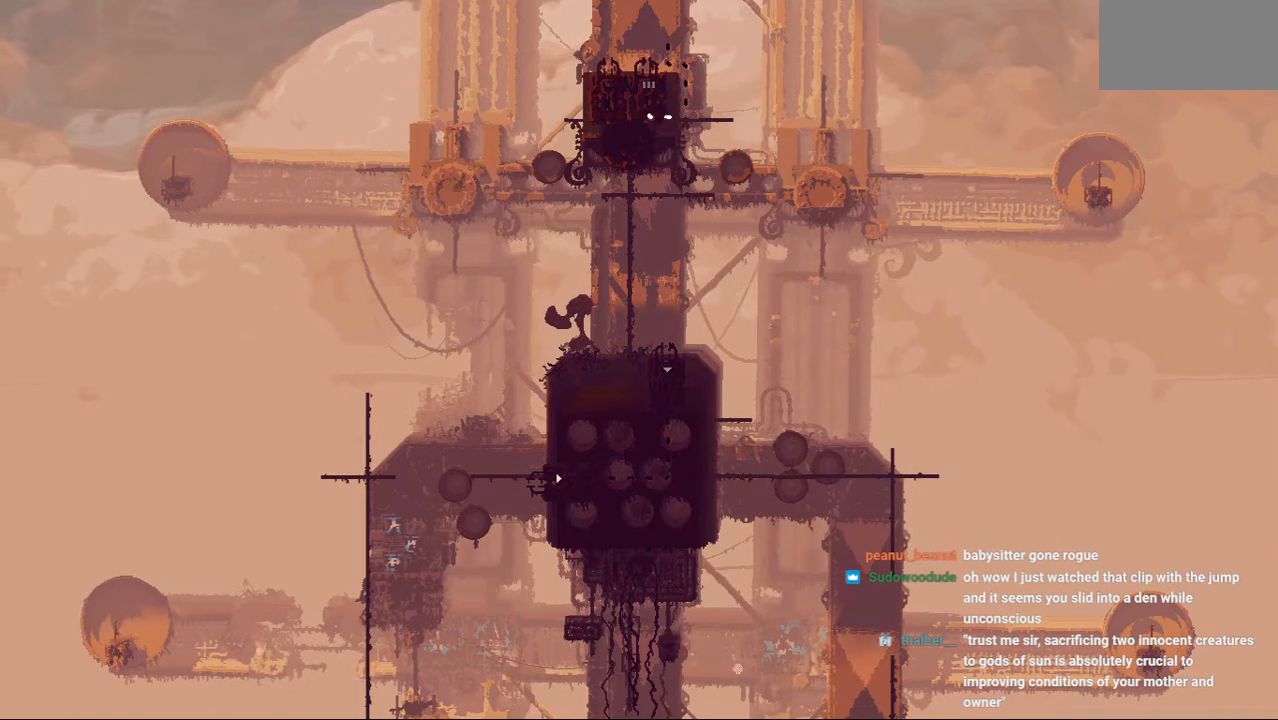
{"keys": ["down"], "events": []}
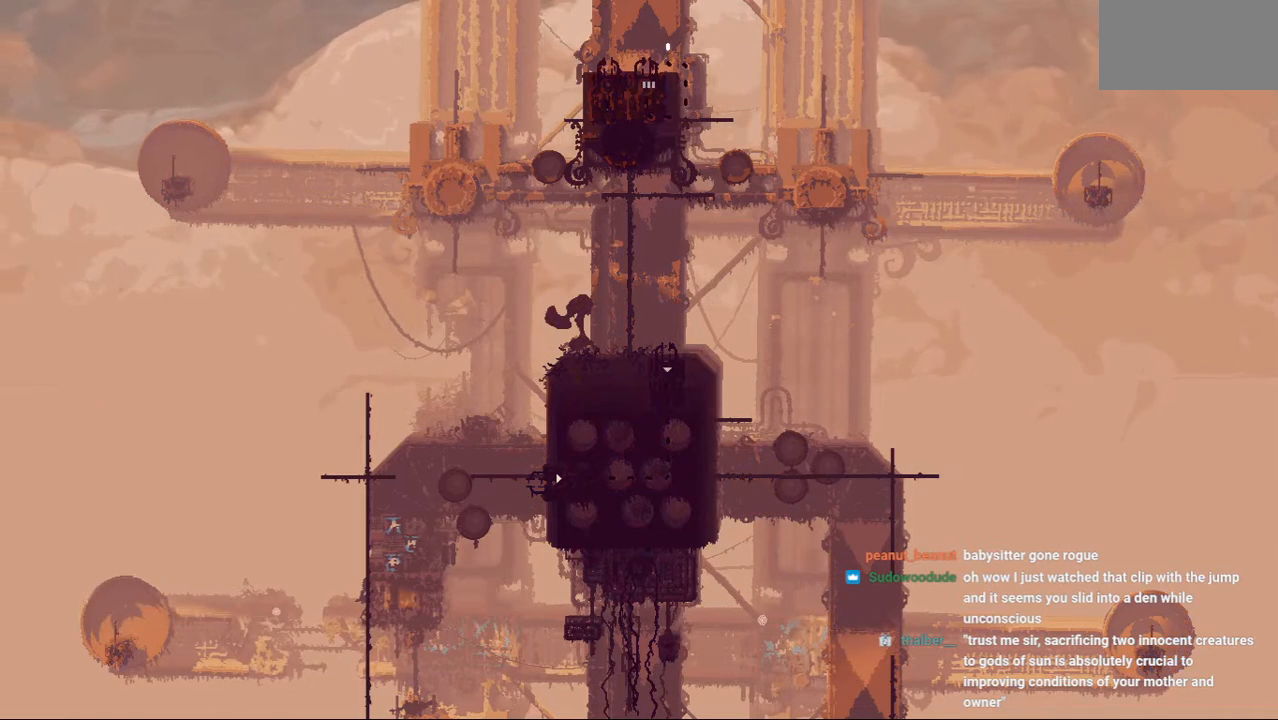
{"keys": ["down"], "events": []}
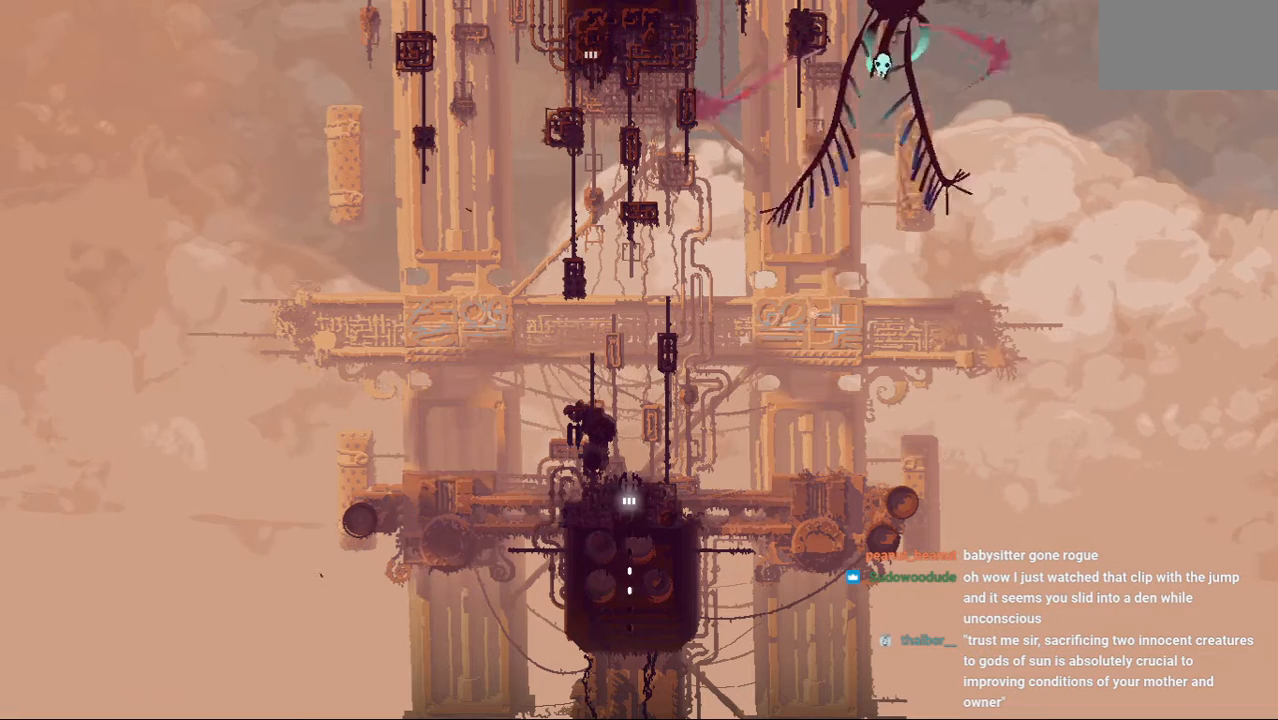
{"keys": ["up"], "events": [[250, "down", "up"], [333, "up", "down"]]}
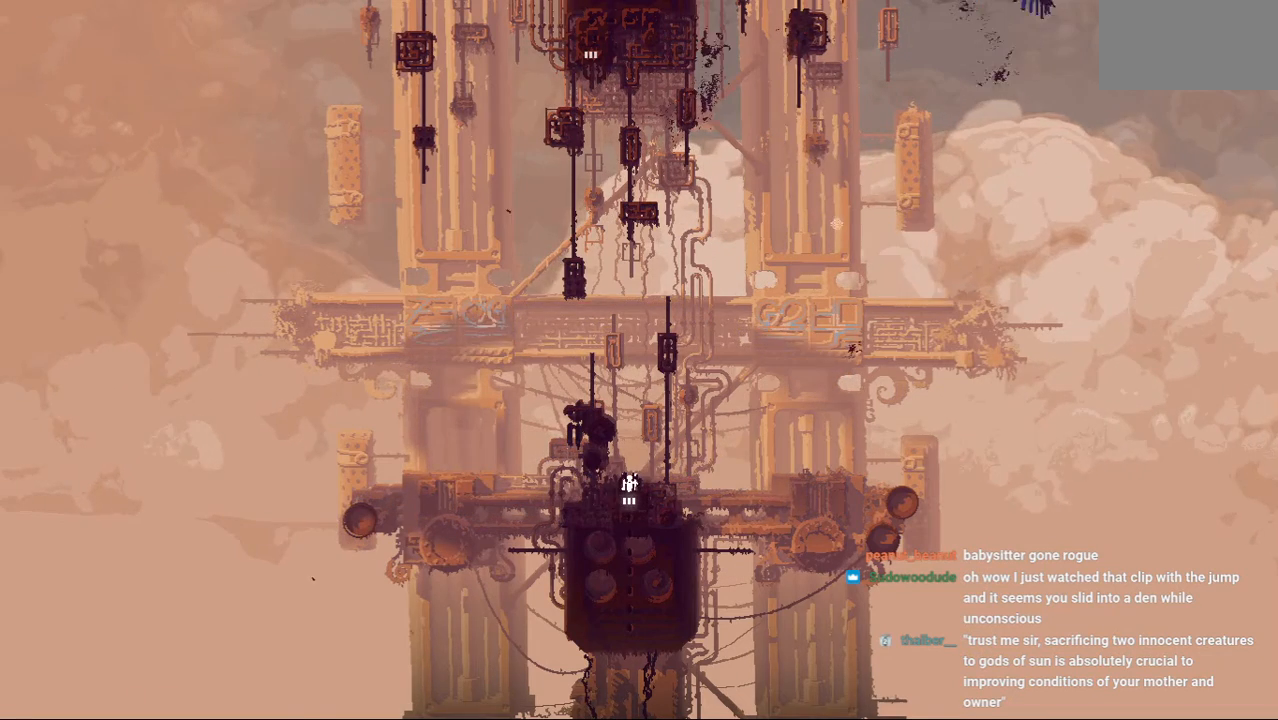
{"keys": [], "events": [[375, "left", "down"], [375, "up", "up"], [500, "left", "up"]]}
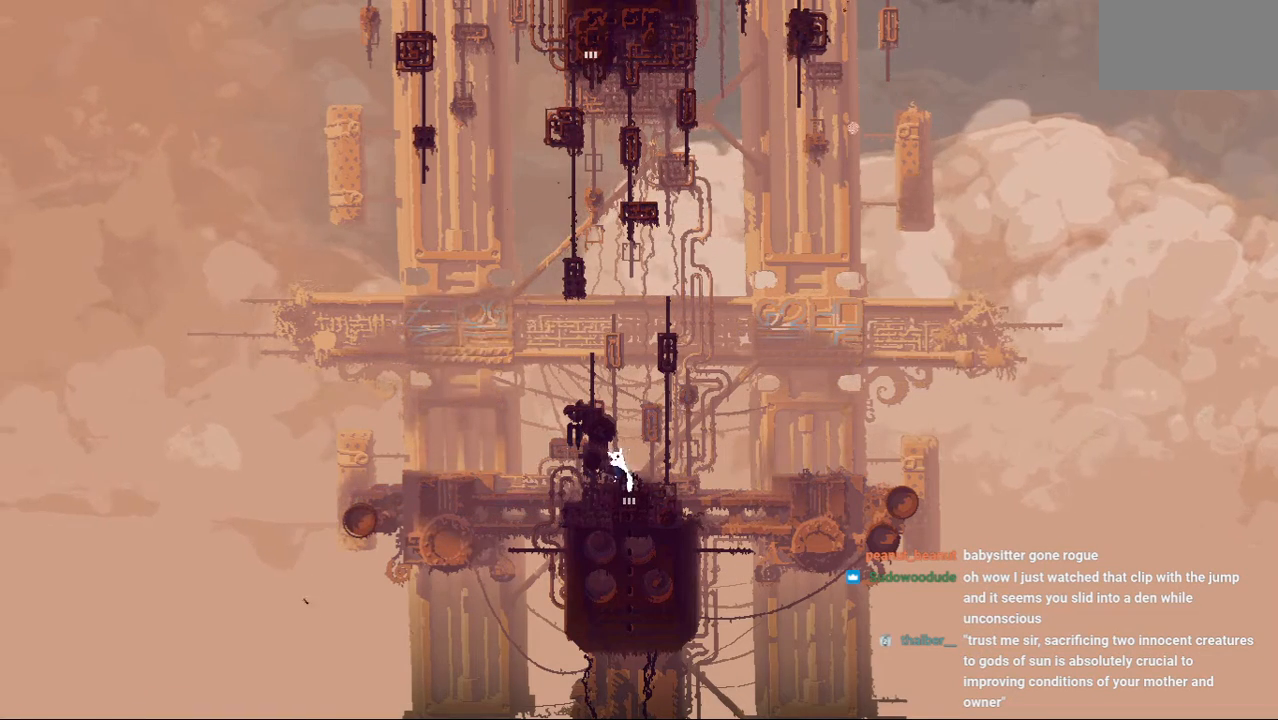
{"keys": ["right"], "events": [[271, "right", "down"]]}
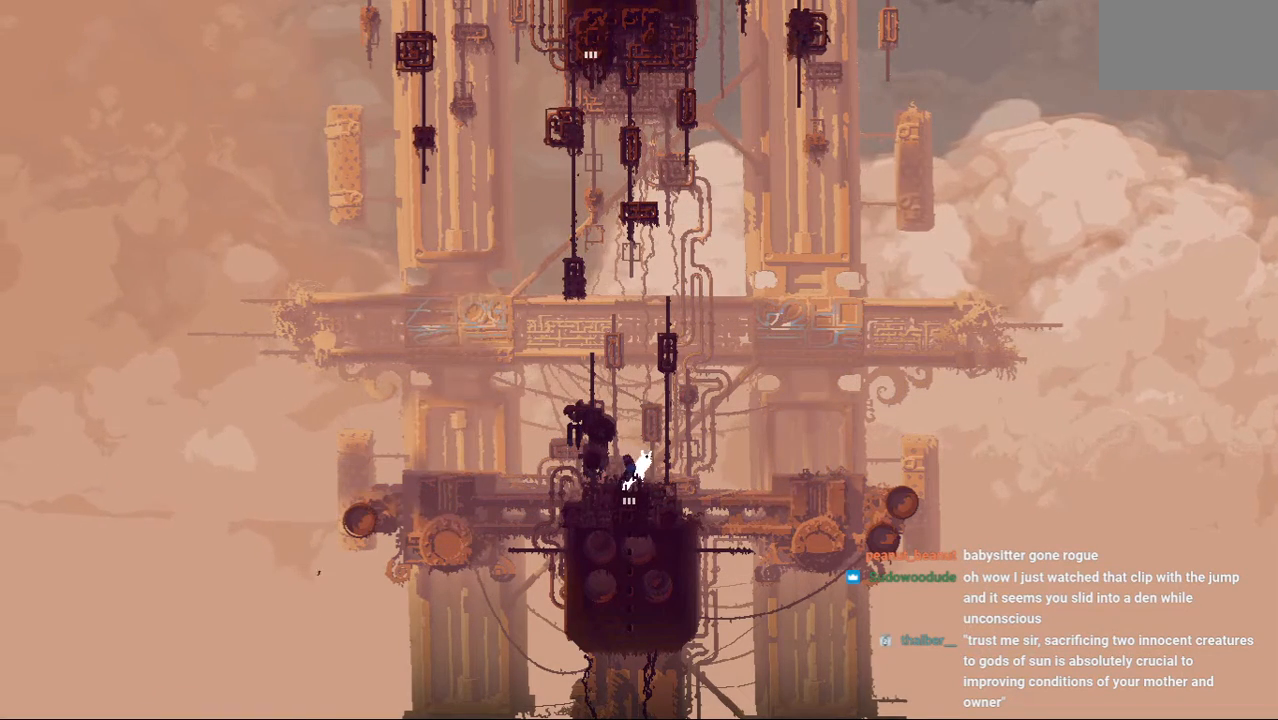
{"keys": [], "events": [[21, "right", "up"]]}
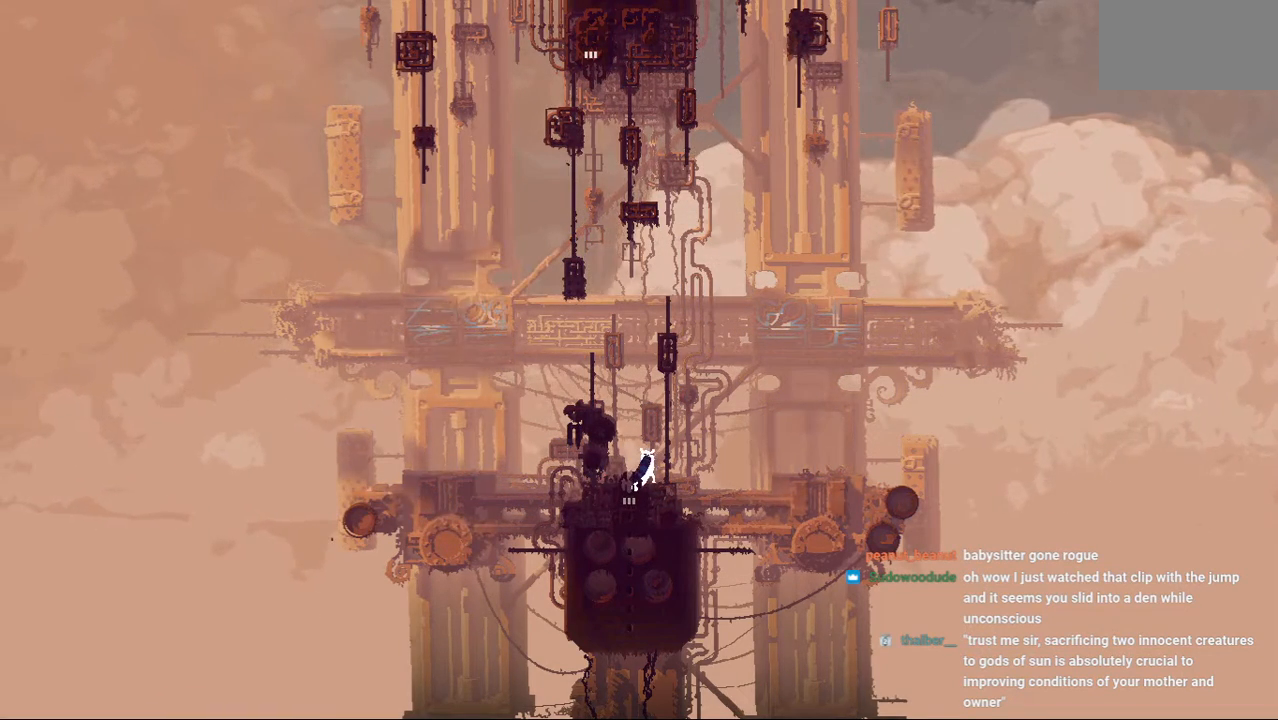
{"keys": ["jump", "left"], "events": [[271, "grab", "down"], [312, "left", "down"], [333, "jump", "down"], [438, "grab", "up"]]}
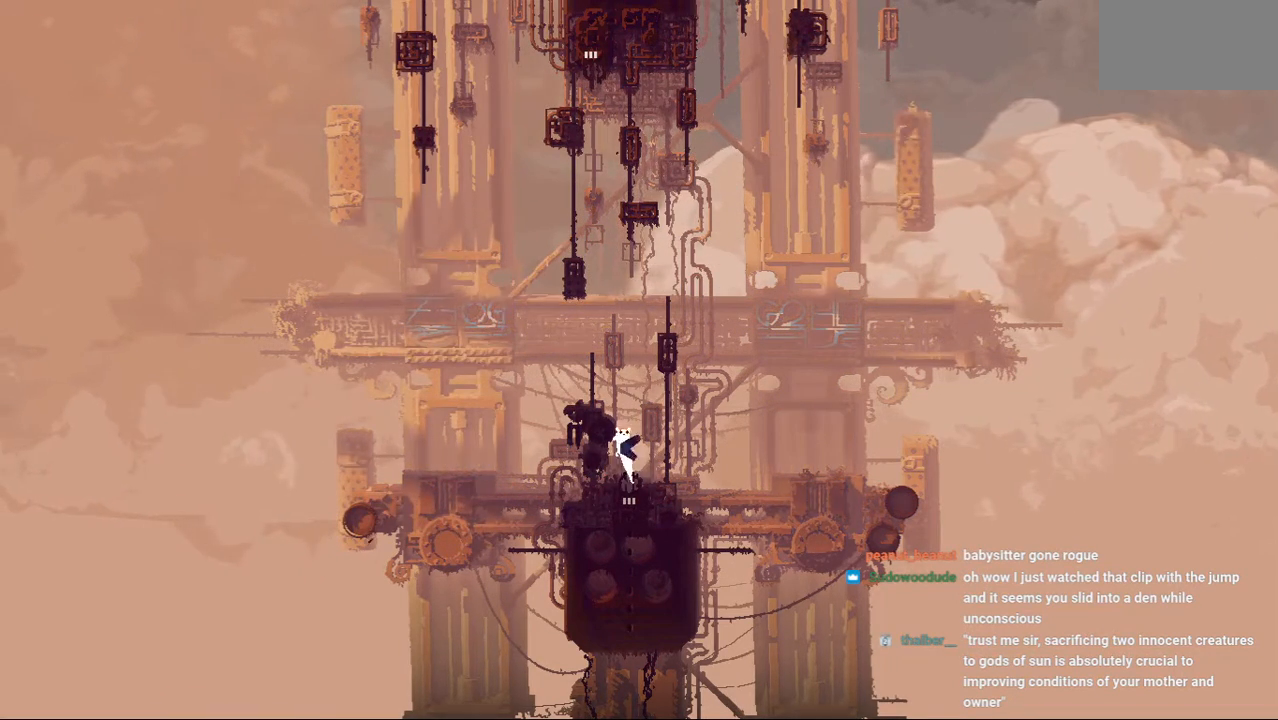
{"keys": [], "events": [[21, "jump", "up"], [83, "grab", "down"], [146, "left", "up"], [167, "right", "down"], [250, "grab", "up"], [312, "right", "up"]]}
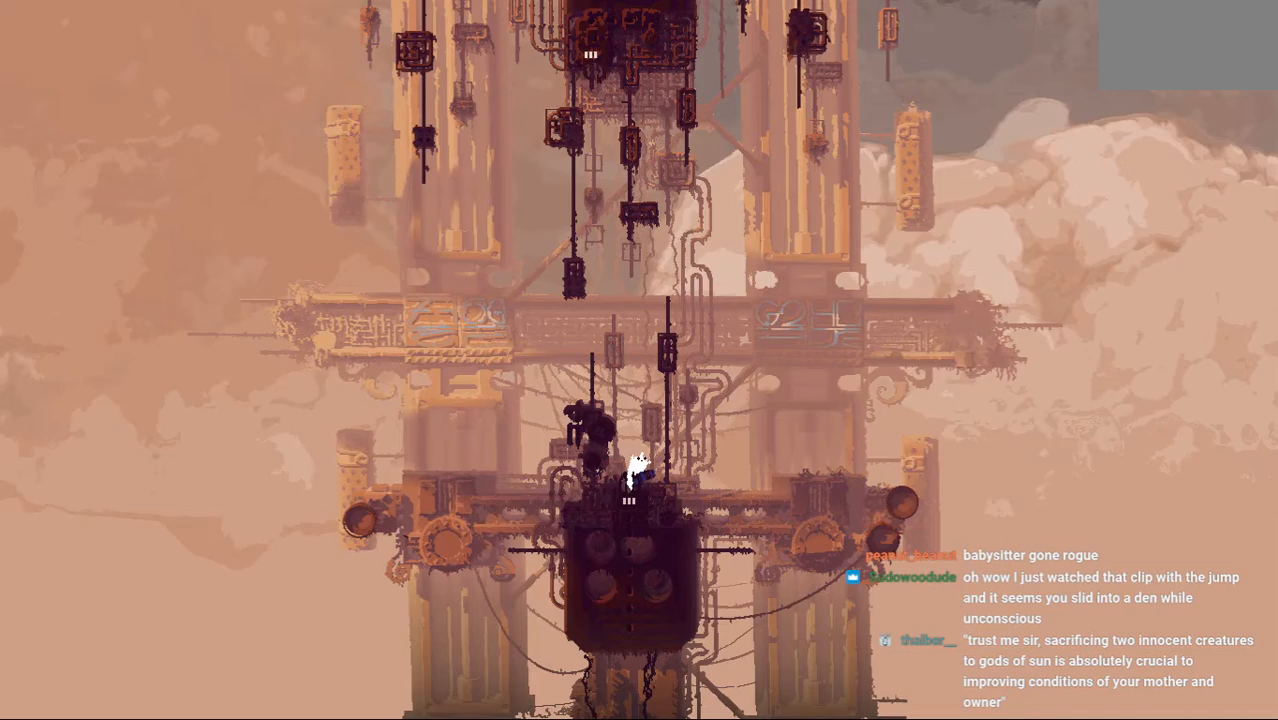
{"keys": [], "events": []}
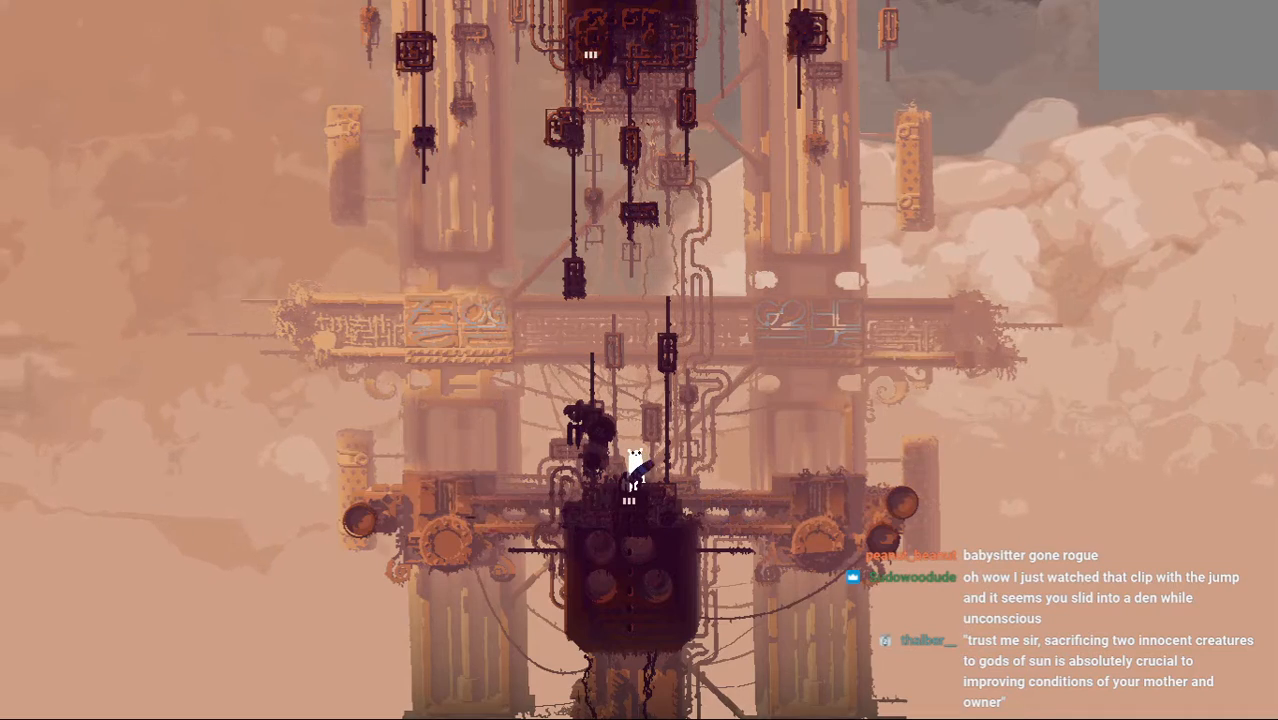
{"keys": ["right"], "events": [[438, "right", "down"]]}
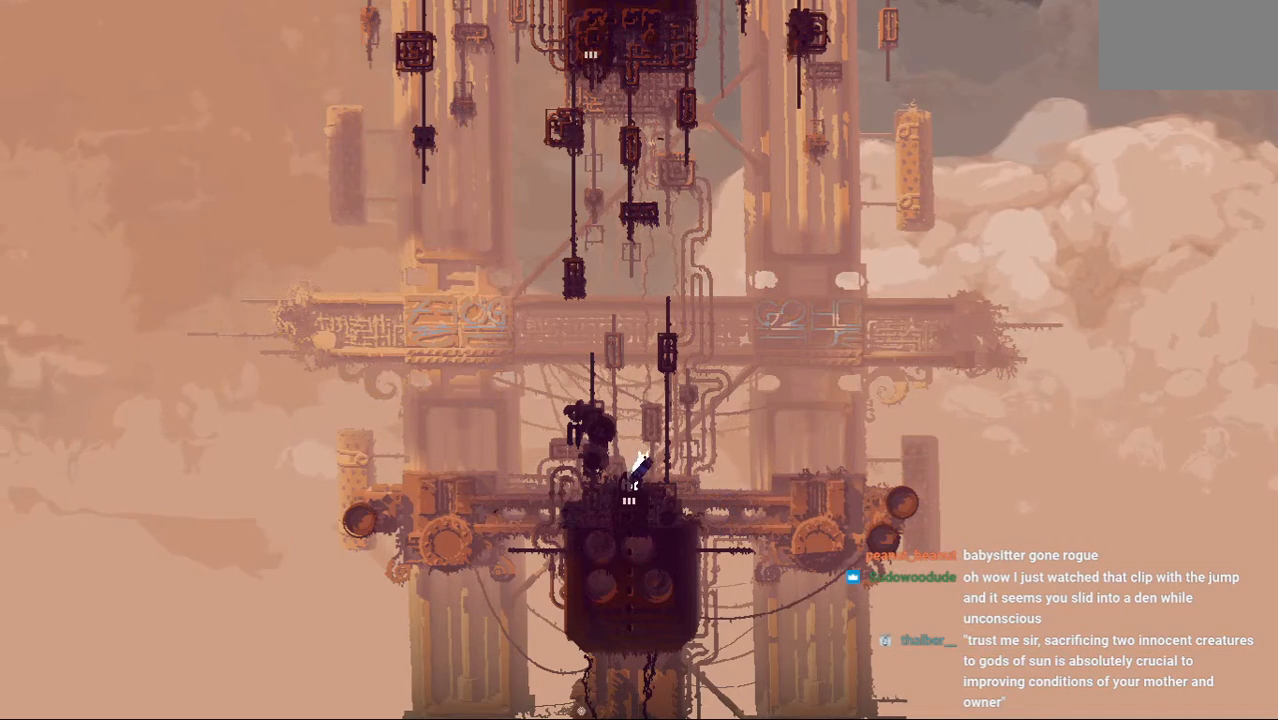
{"keys": ["right"], "events": [[229, "left", "down"], [229, "right", "up"], [375, "jump", "down"], [438, "left", "up"], [438, "right", "down"], [479, "jump", "up"]]}
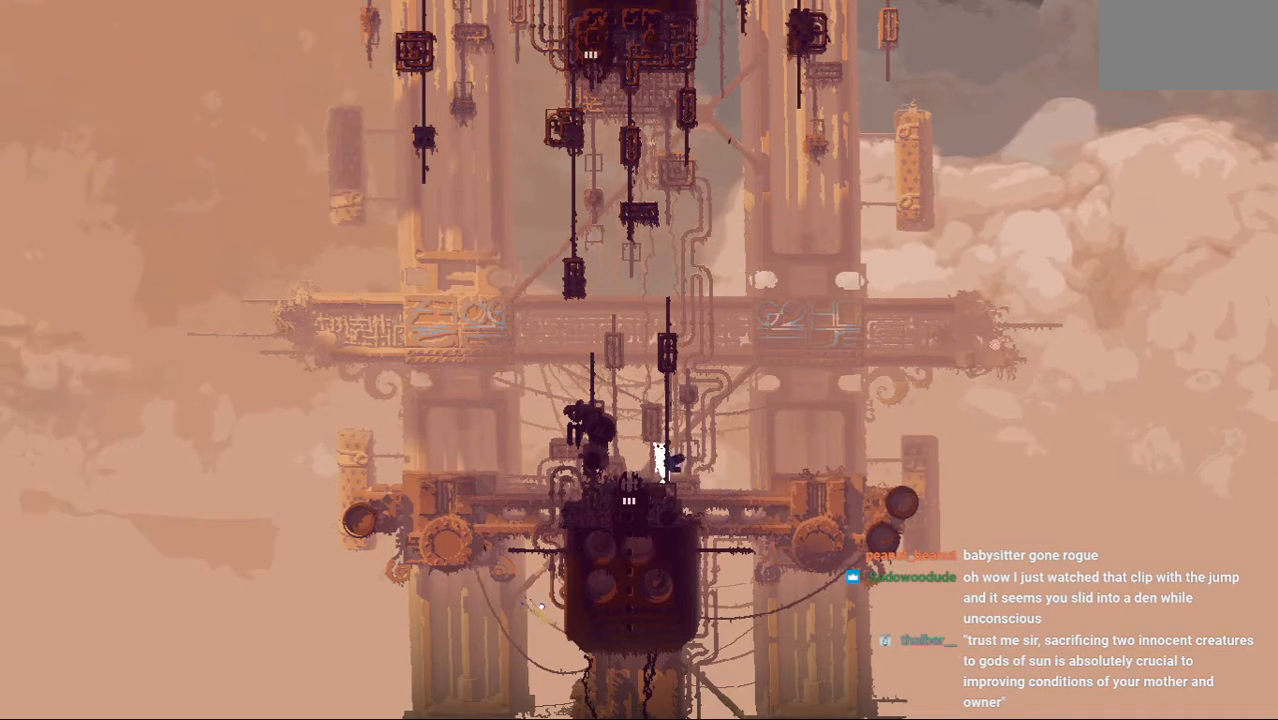
{"keys": [], "events": [[333, "right", "up"]]}
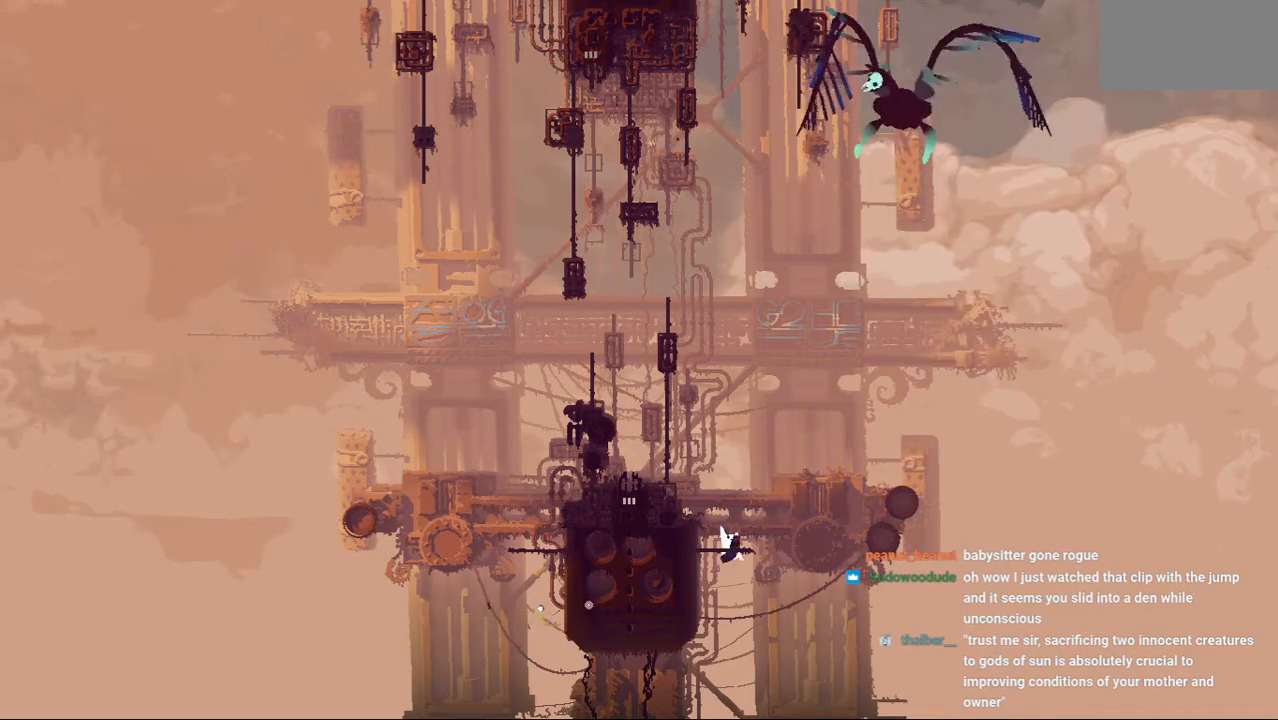
{"keys": [], "events": [[62, "left", "down"], [229, "left", "up"]]}
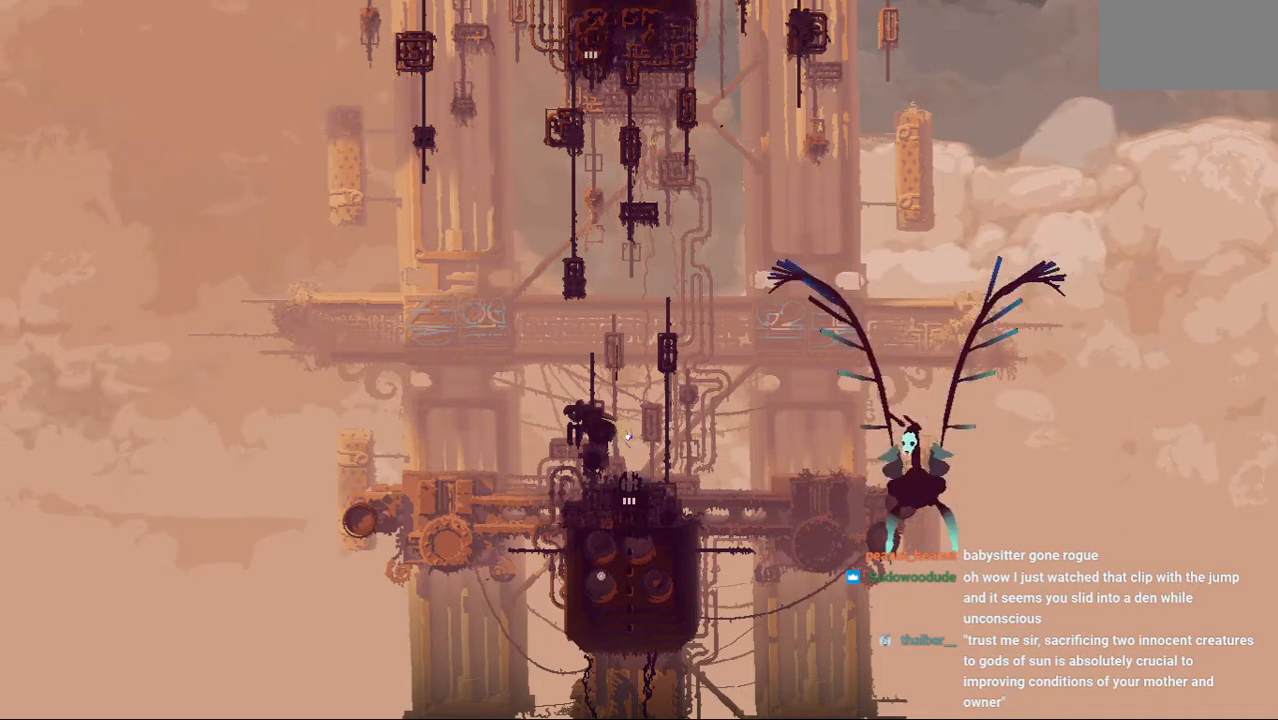
{"keys": [], "events": []}